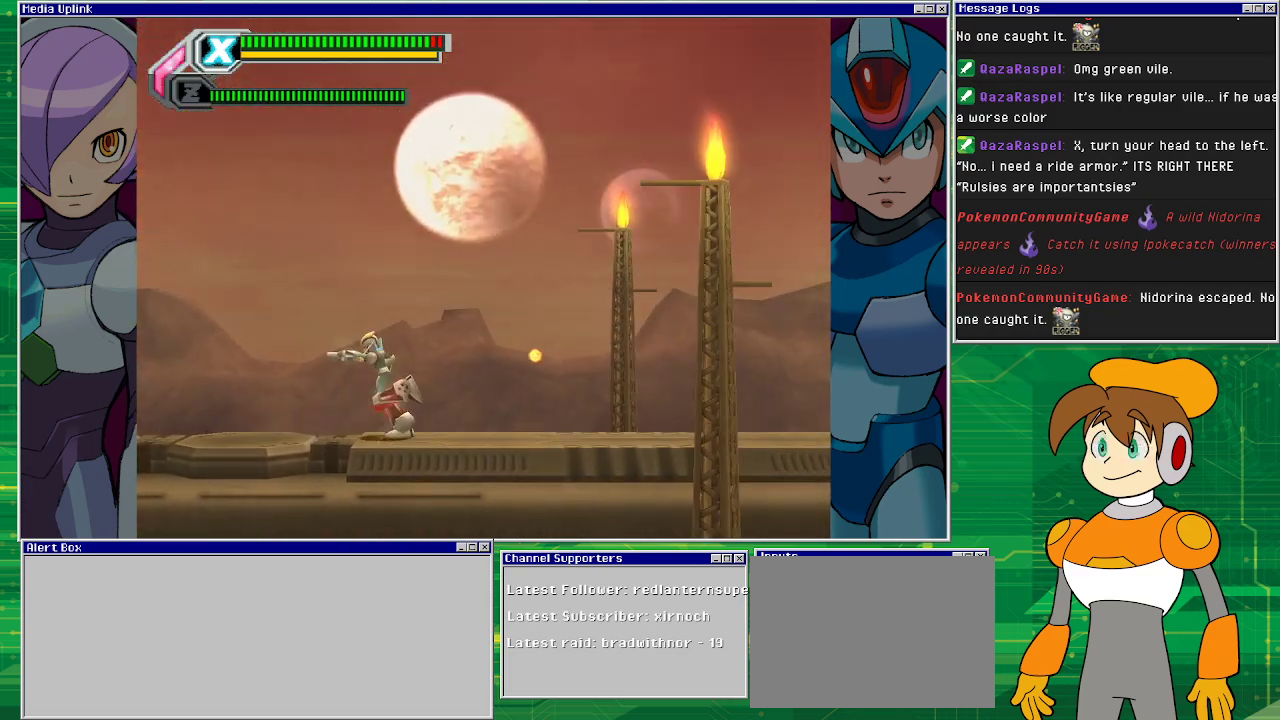
Gameplay with a controller (PlayStation layout); each line is a JSON object with the inputs held at the frame after it. "events" lists button and stick changes between this image and that frame as [ms after this image, input, new state], when the widget could be followed in between. Not read: L2 L3 R2 R3 right_stick.
{"buttons": [], "left_stick": "center", "events": [[367, "DPAD_LEFT", "up"]]}
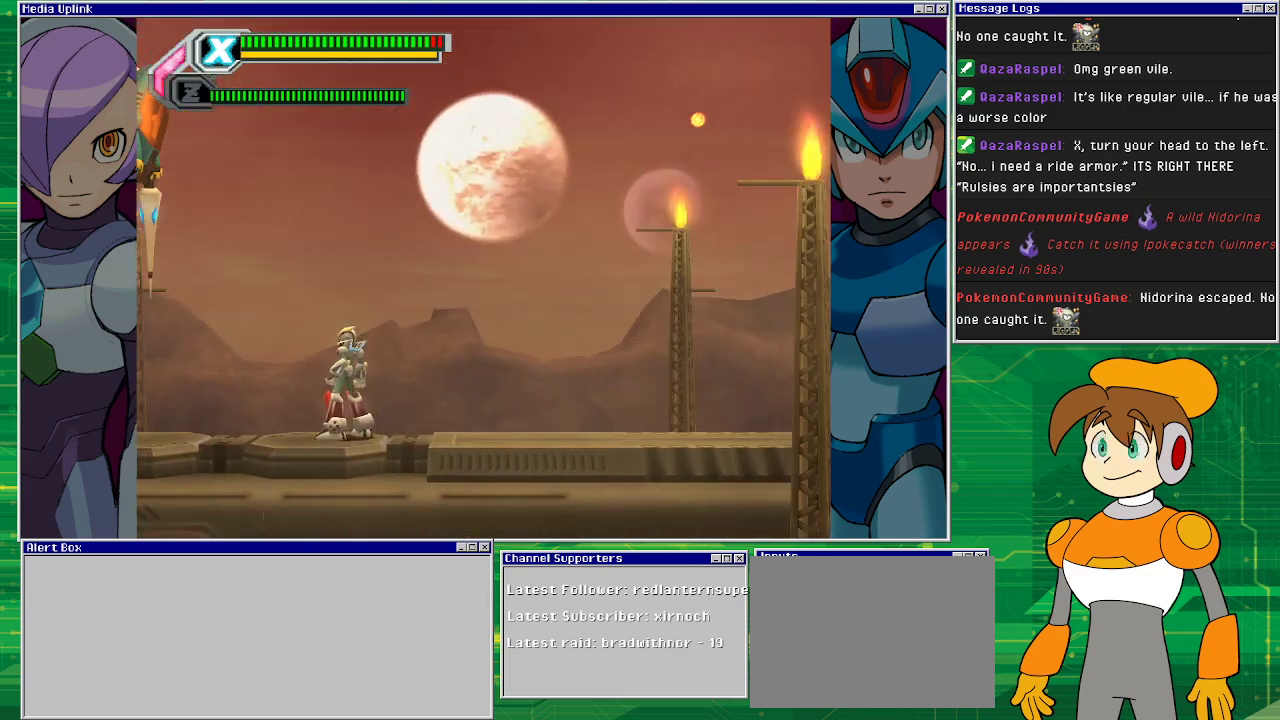
{"buttons": [], "left_stick": "center", "events": [[167, "DPAD_RIGHT", "down"], [433, "DPAD_RIGHT", "up"]]}
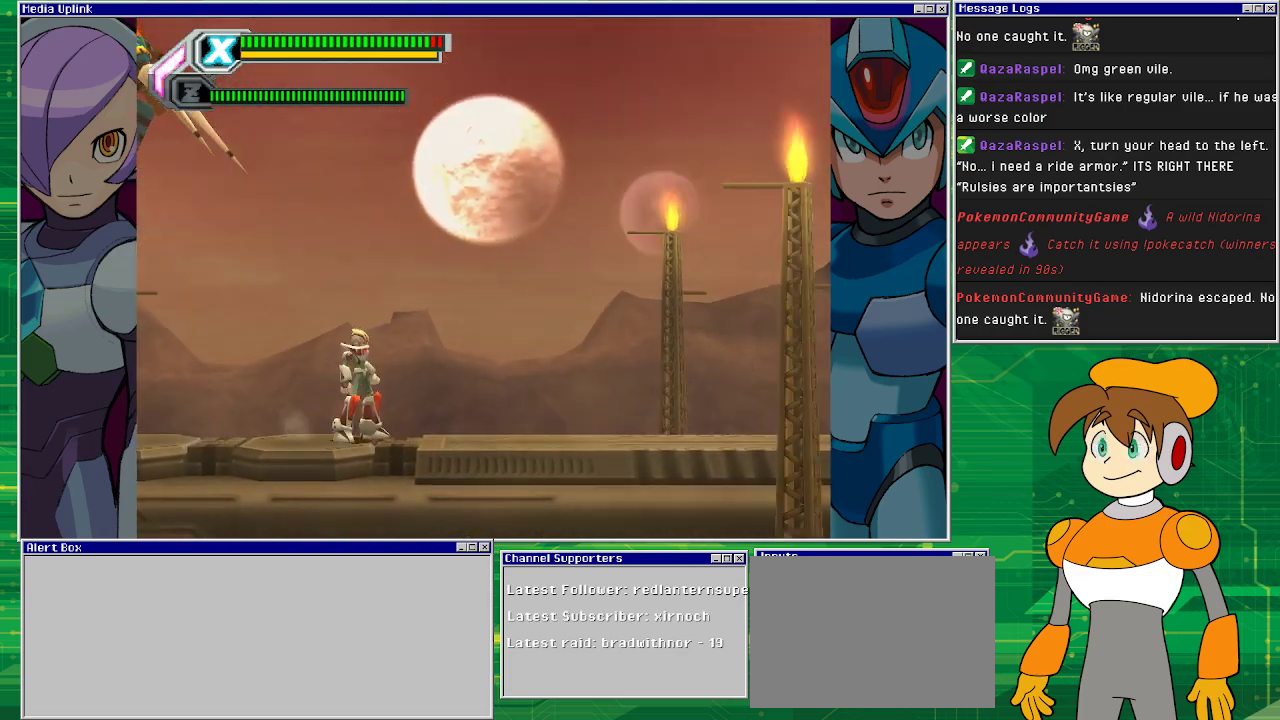
{"buttons": [], "left_stick": "center", "events": []}
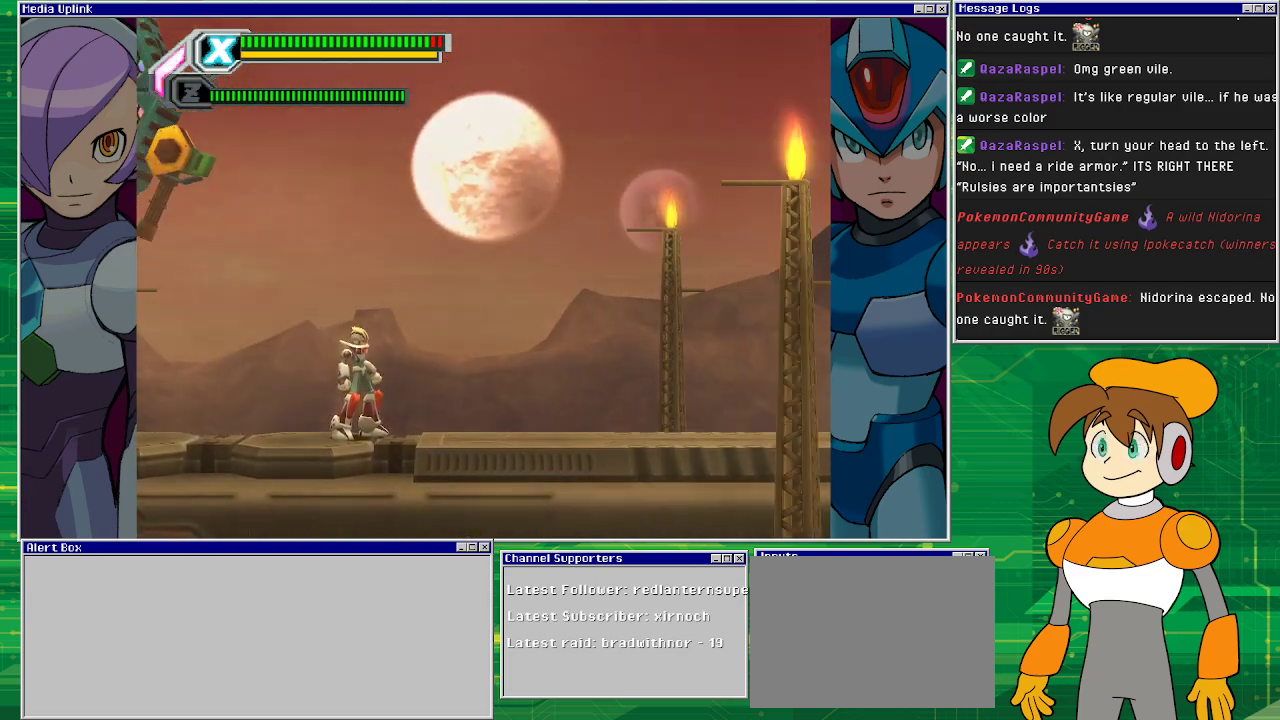
{"buttons": ["DPAD_RIGHT"], "left_stick": "center", "events": [[33, "DPAD_RIGHT", "down"]]}
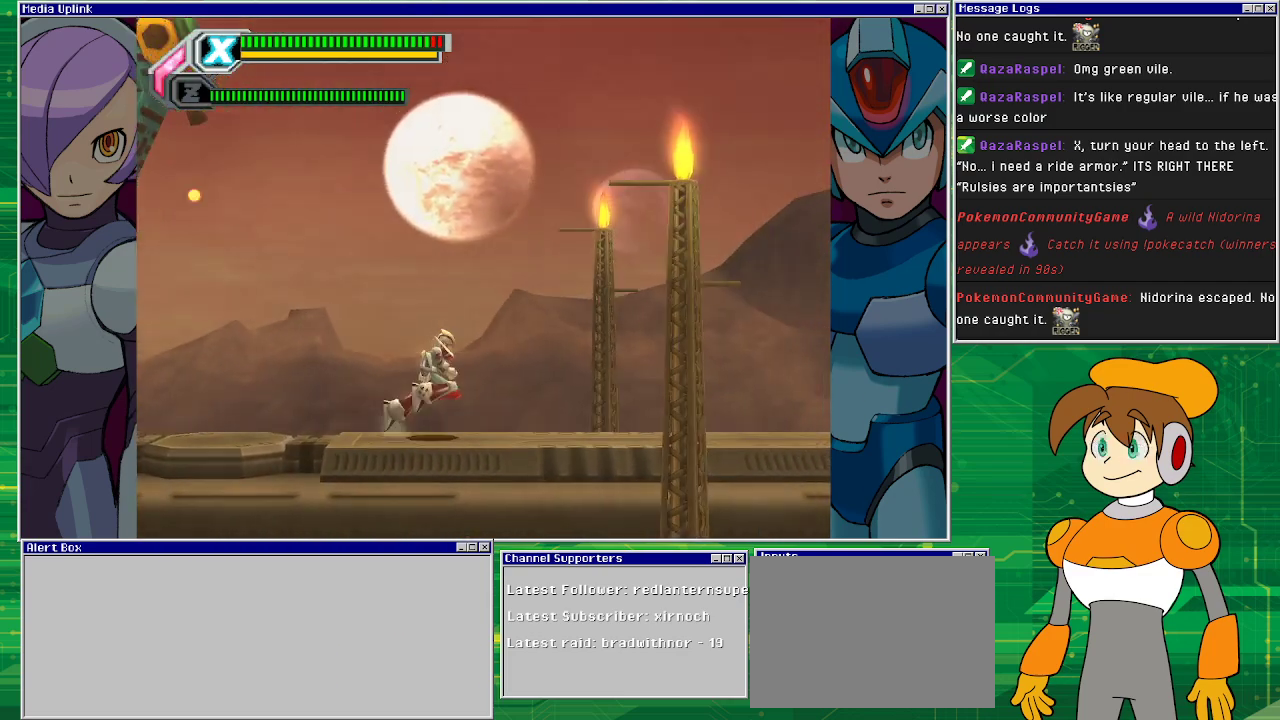
{"buttons": ["DPAD_LEFT"], "left_stick": "center", "events": [[167, "DPAD_RIGHT", "up"], [467, "DPAD_LEFT", "down"]]}
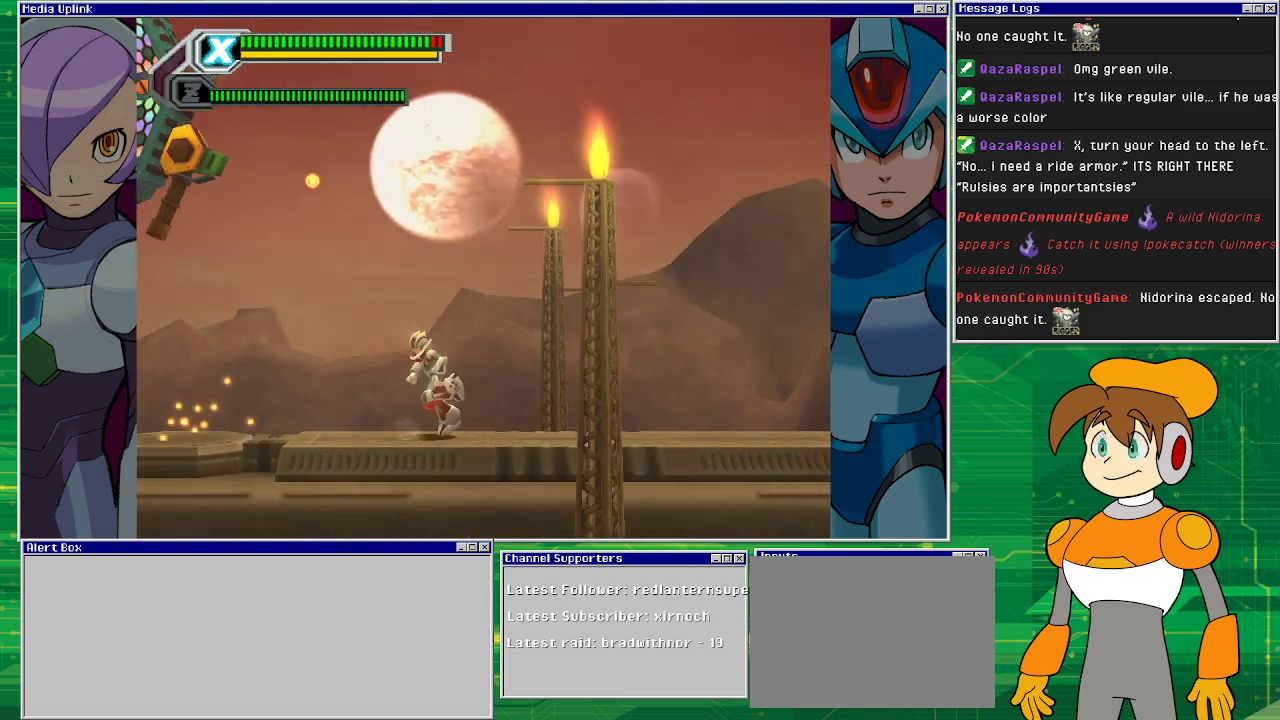
{"buttons": ["DPAD_LEFT"], "left_stick": "center", "events": [[33, "DPAD_LEFT", "up"], [400, "DPAD_LEFT", "down"]]}
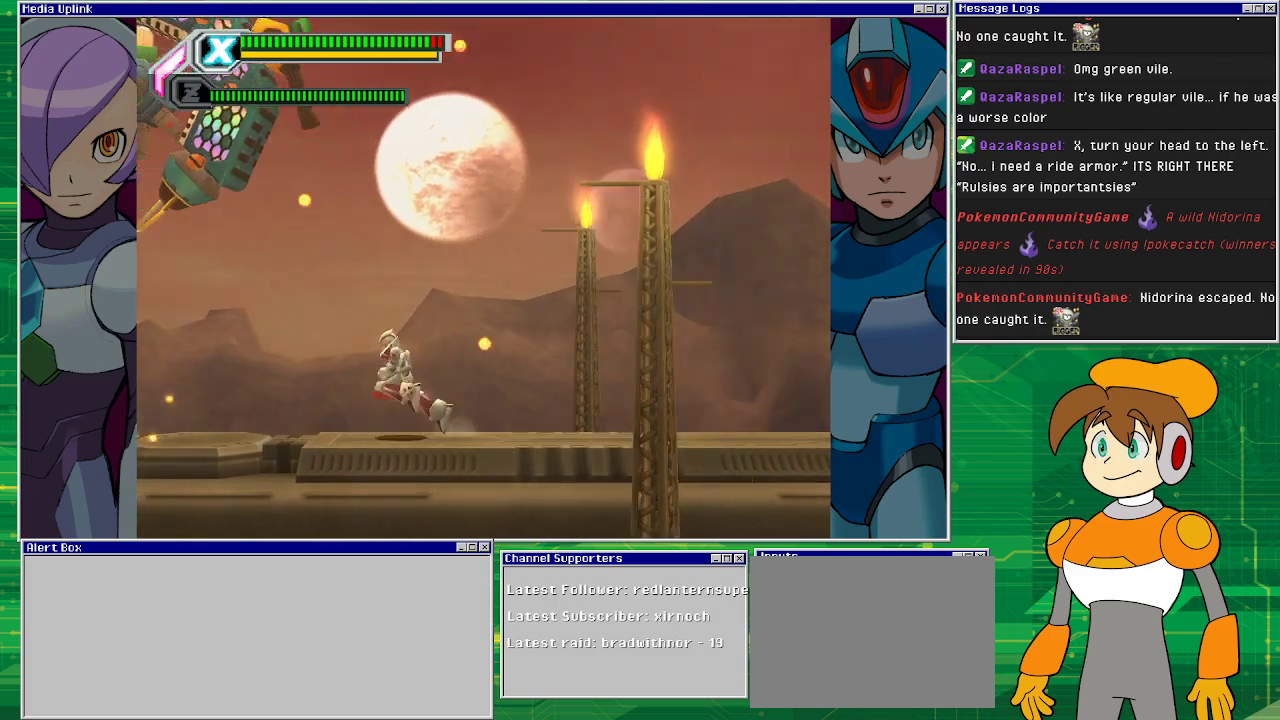
{"buttons": ["DPAD_LEFT"], "left_stick": "center", "events": [[67, "CROSS", "down"], [300, "CROSS", "up"]]}
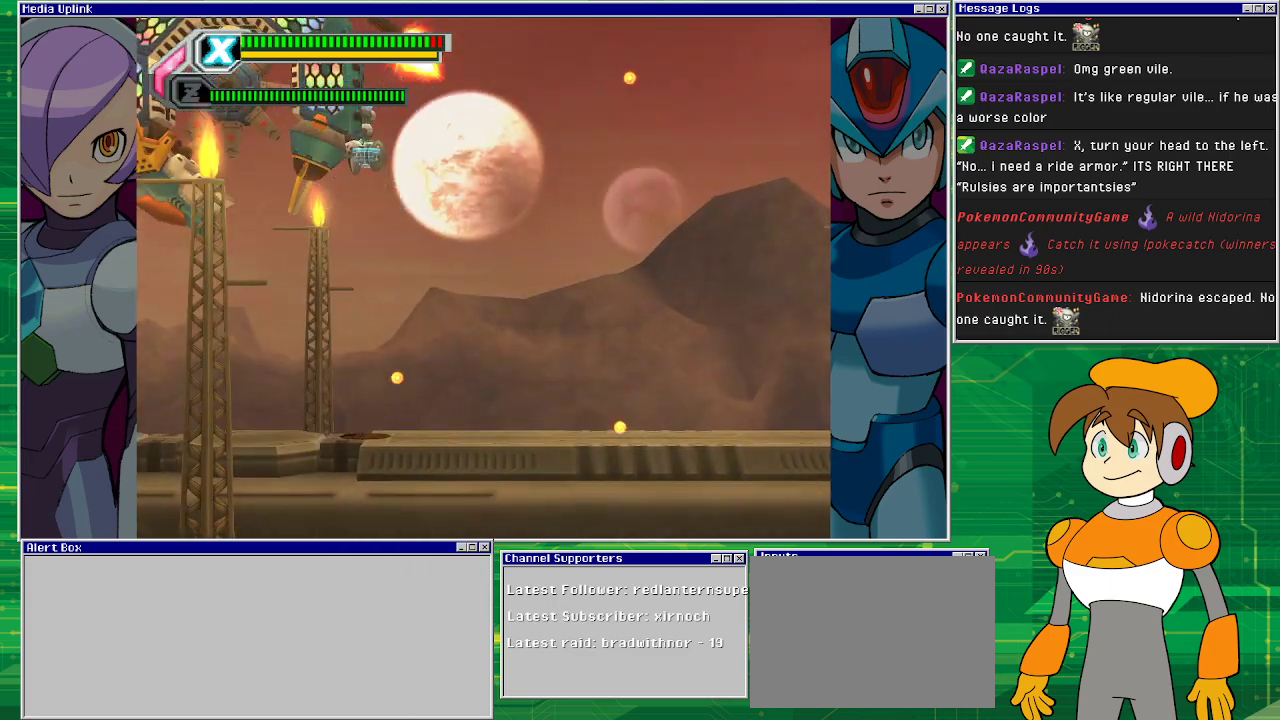
{"buttons": [], "left_stick": "center", "events": [[100, "DPAD_LEFT", "up"]]}
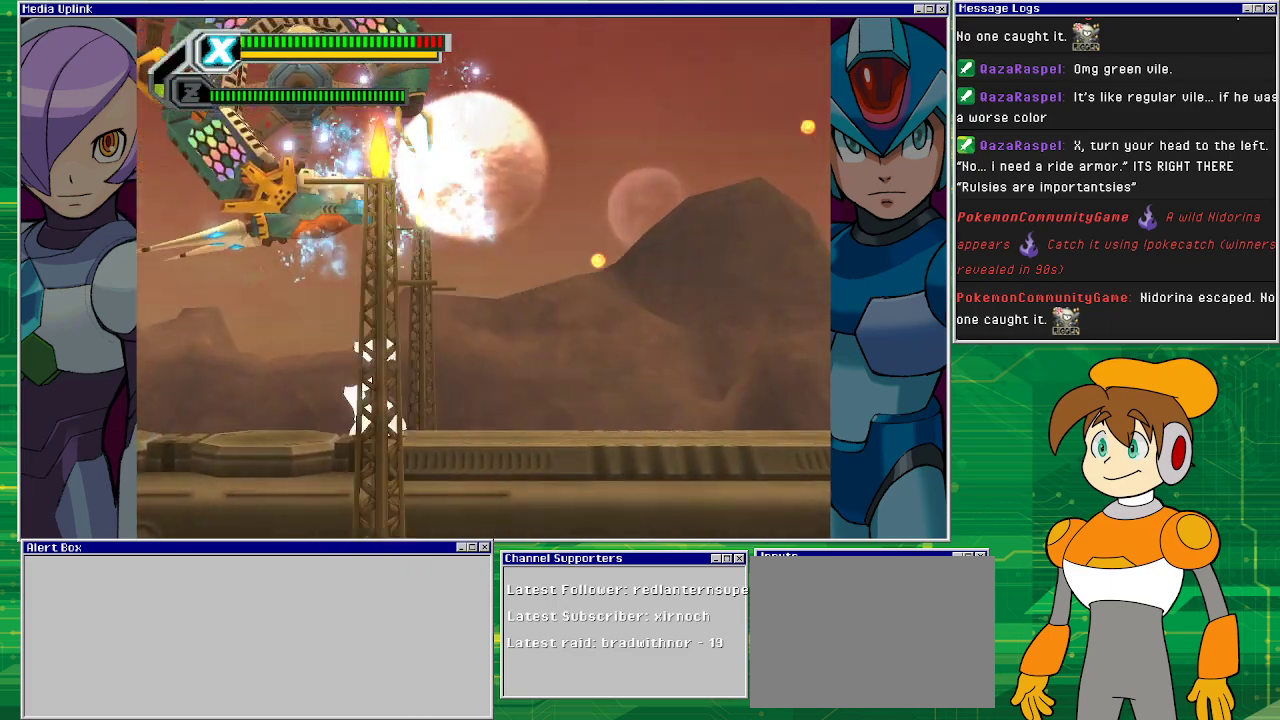
{"buttons": ["DPAD_RIGHT"], "left_stick": "center", "events": [[67, "DPAD_RIGHT", "down"]]}
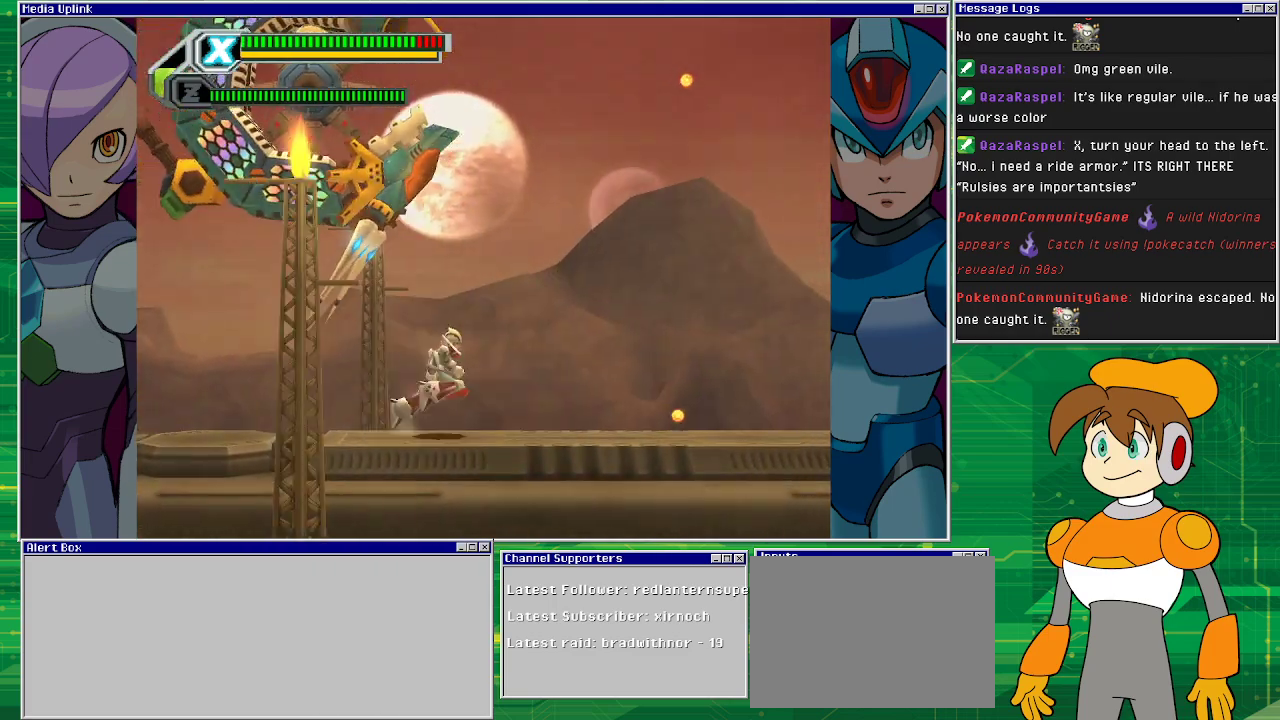
{"buttons": ["DPAD_RIGHT"], "left_stick": "center", "events": []}
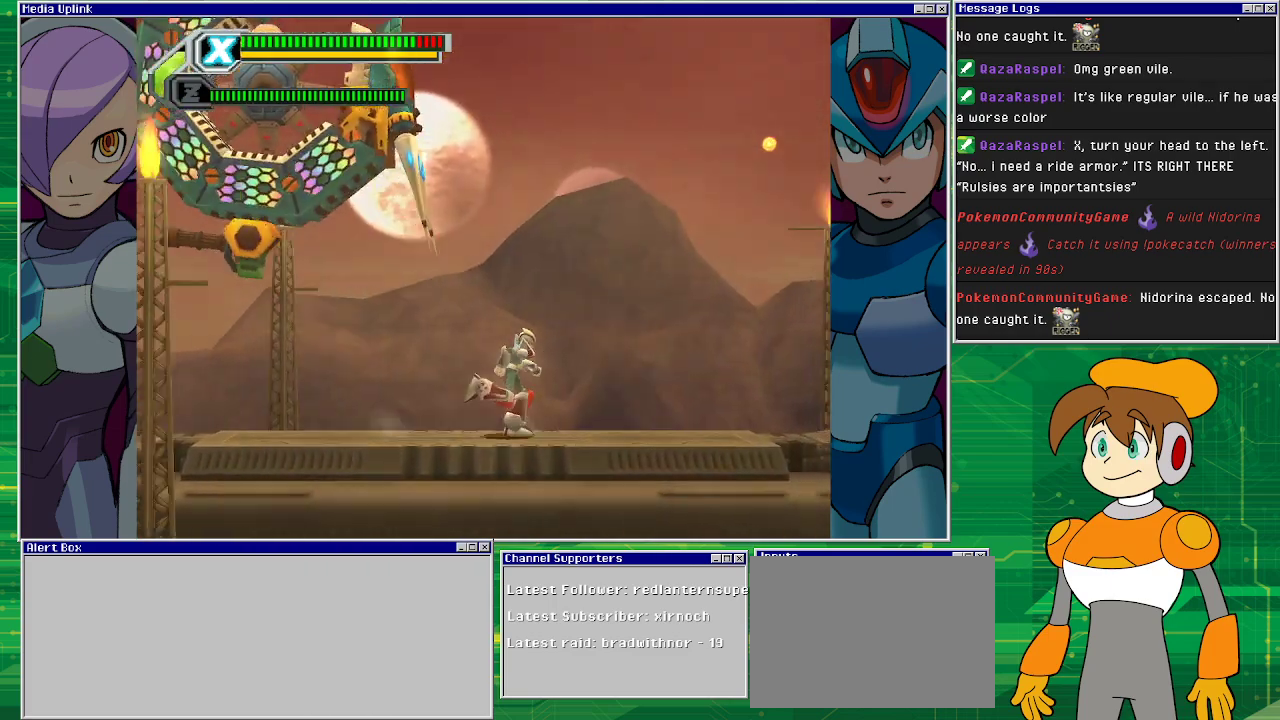
{"buttons": [], "left_stick": "center", "events": [[167, "CROSS", "down"], [233, "DPAD_LEFT", "down"], [233, "DPAD_RIGHT", "up"], [433, "CROSS", "up"], [433, "DPAD_LEFT", "up"]]}
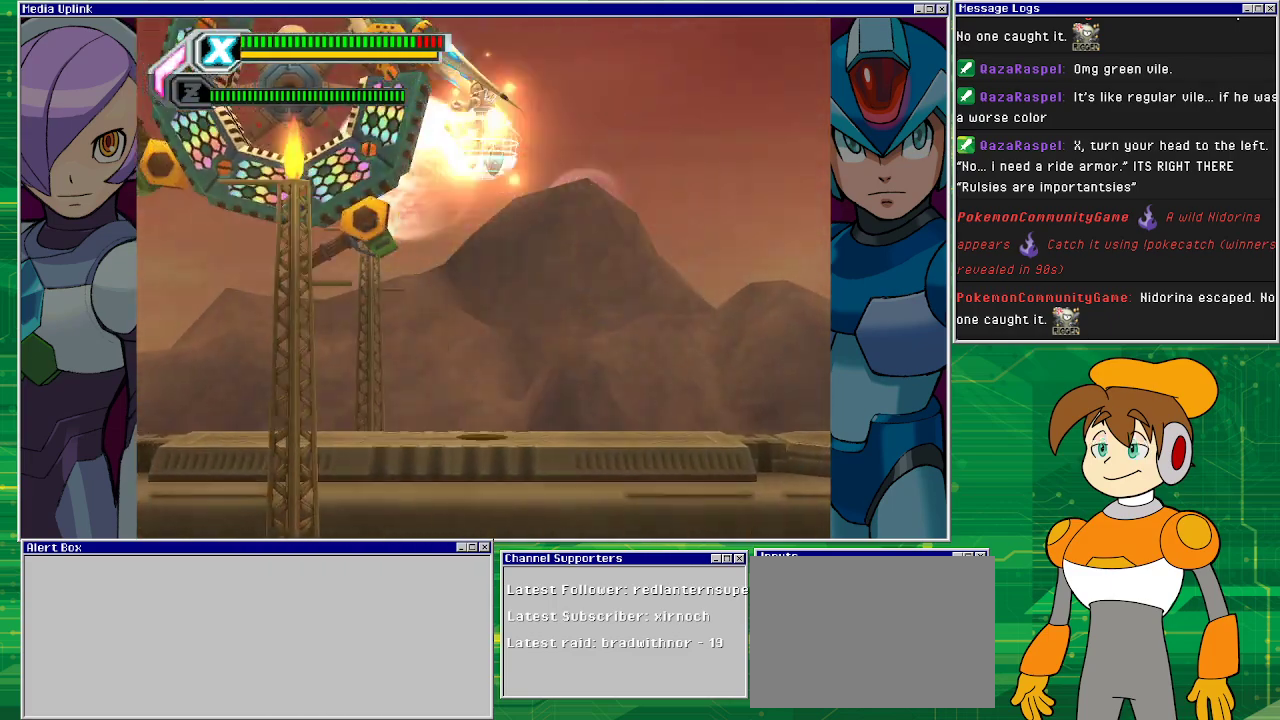
{"buttons": [], "left_stick": "center", "events": []}
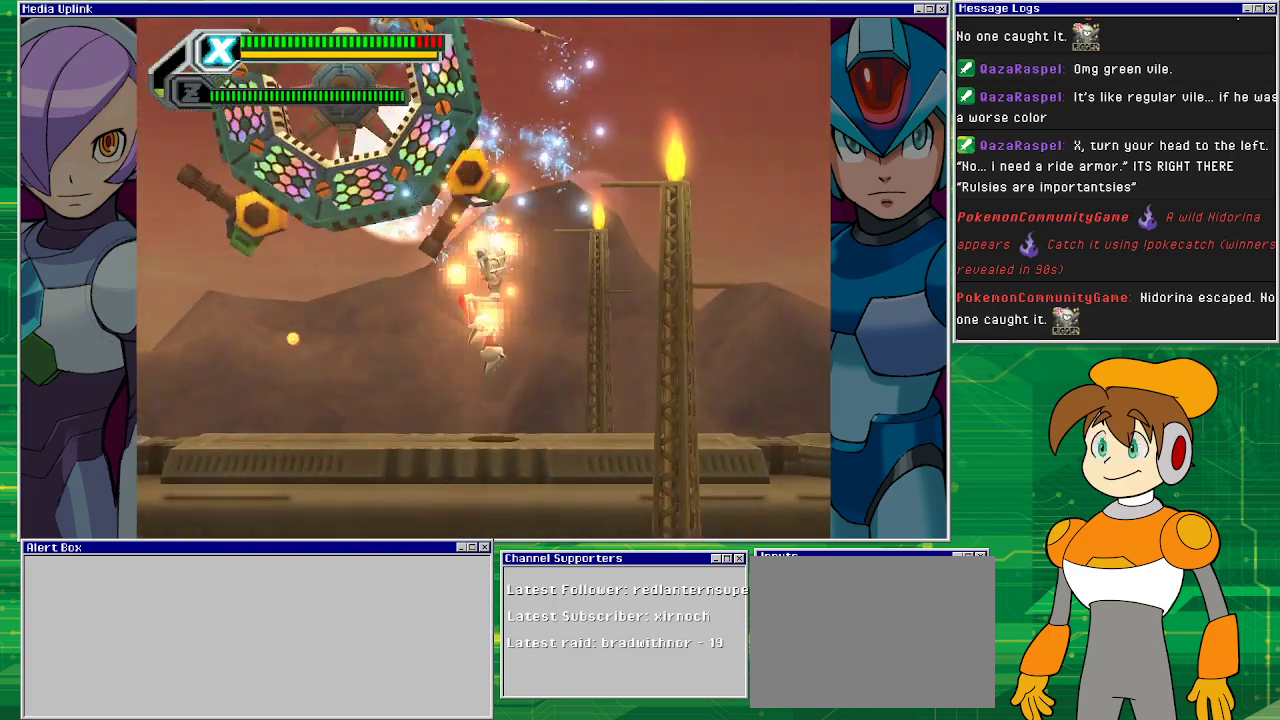
{"buttons": ["DPAD_RIGHT"], "left_stick": "center", "events": [[100, "DPAD_RIGHT", "down"]]}
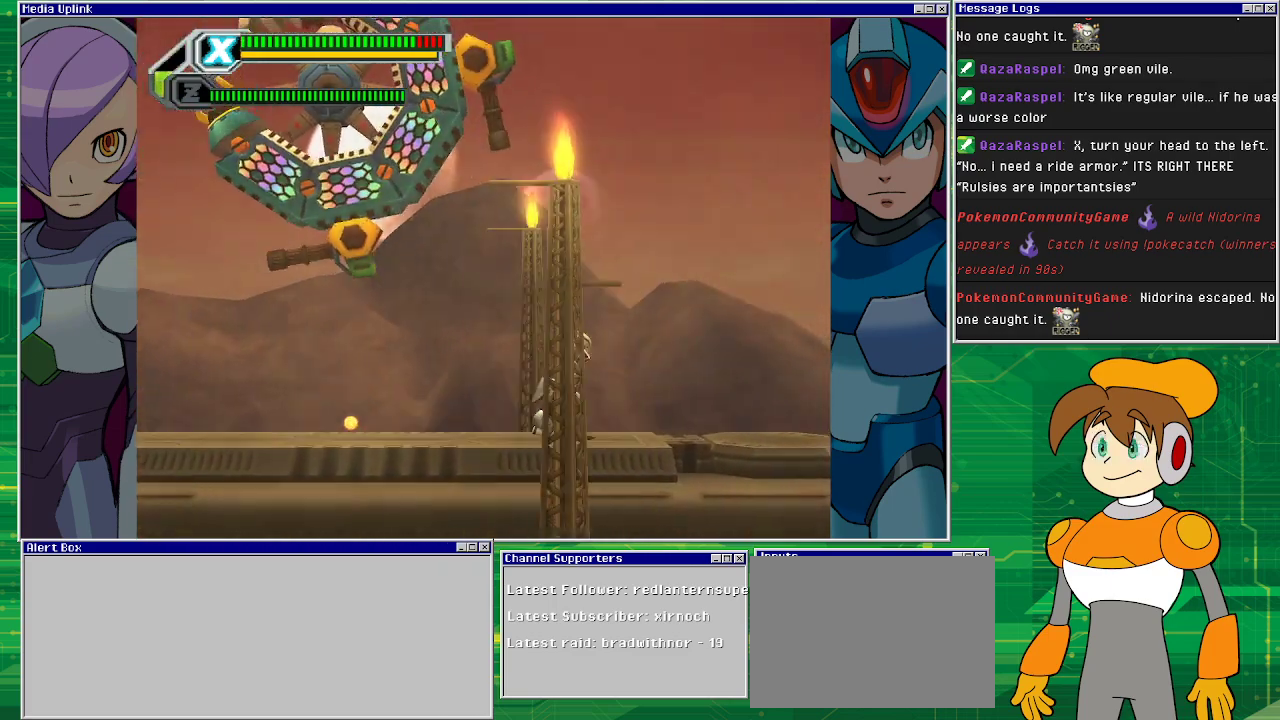
{"buttons": ["CROSS"], "left_stick": "center", "events": [[200, "DPAD_RIGHT", "up"], [367, "CROSS", "down"]]}
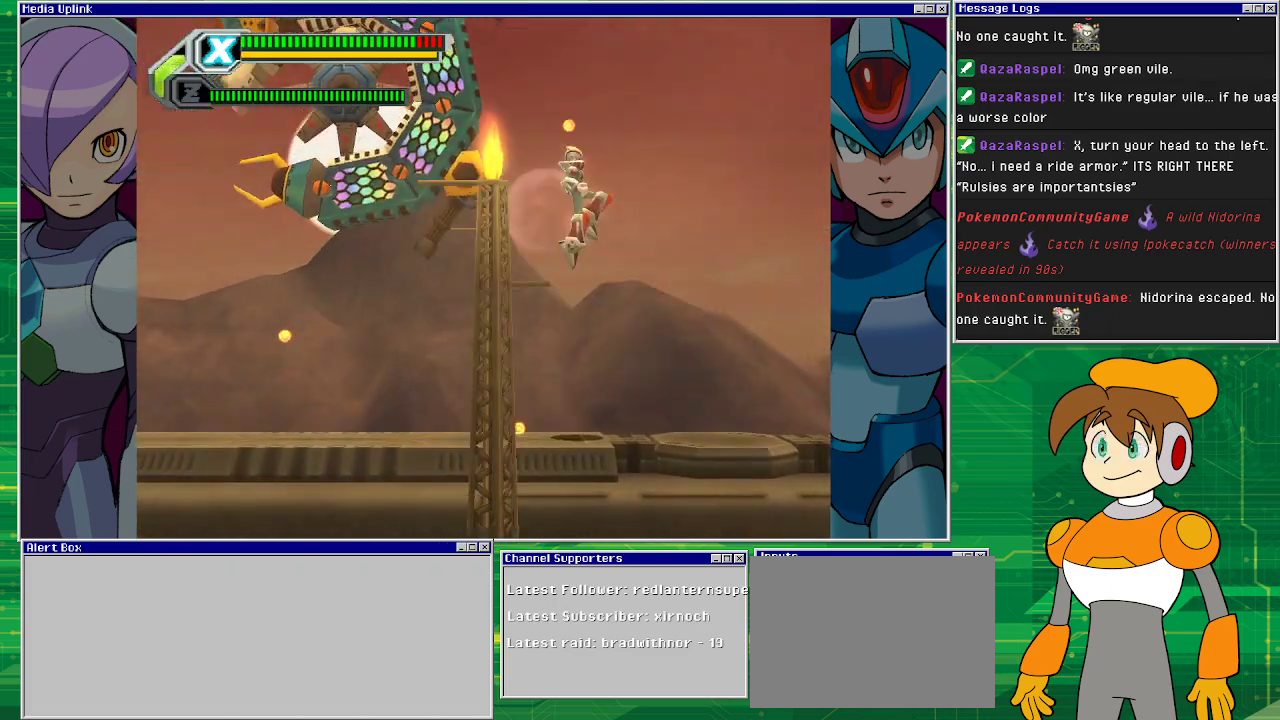
{"buttons": [], "left_stick": "center", "events": [[233, "CROSS", "up"], [333, "DPAD_RIGHT", "down"], [400, "DPAD_RIGHT", "up"]]}
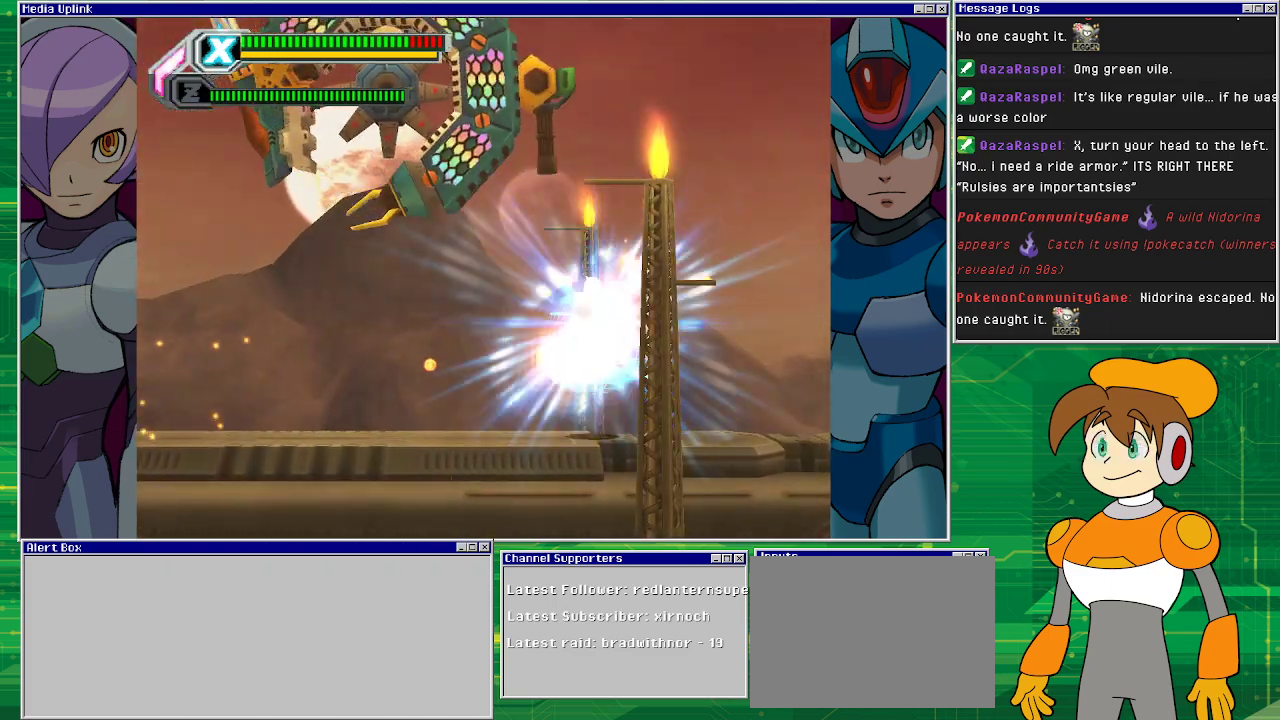
{"buttons": [], "left_stick": "center", "events": []}
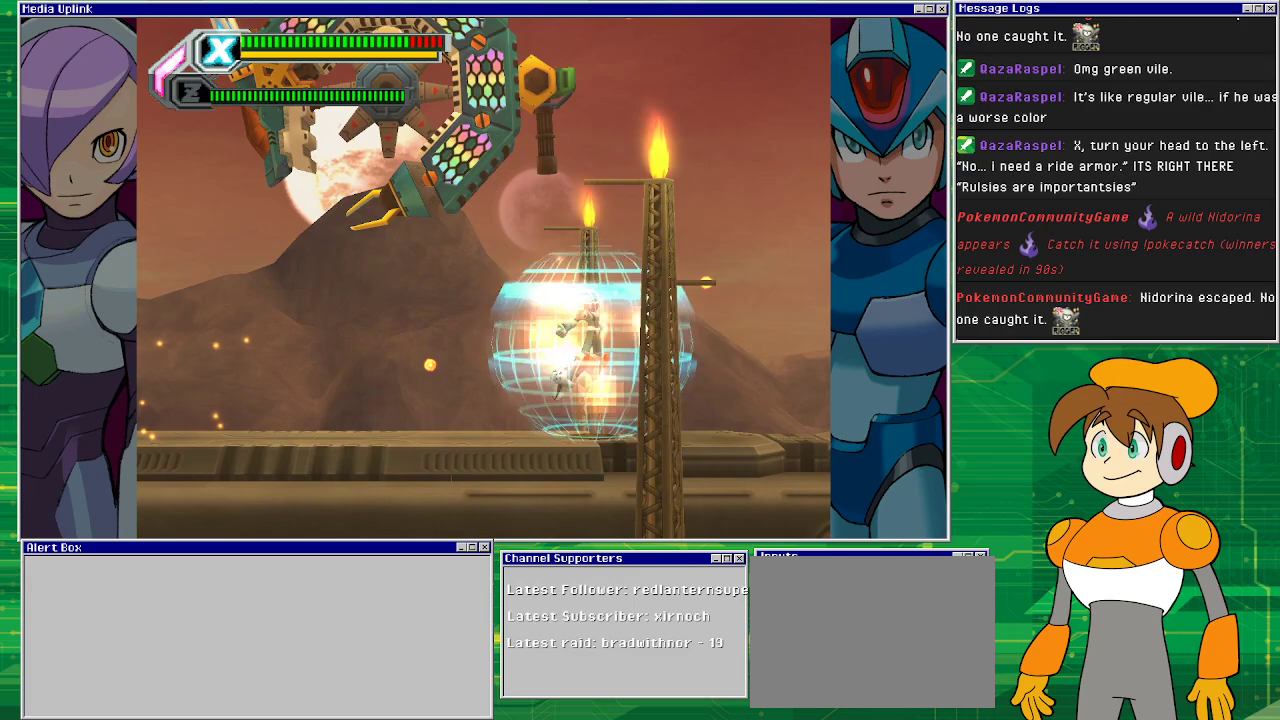
{"buttons": [], "left_stick": "center", "events": []}
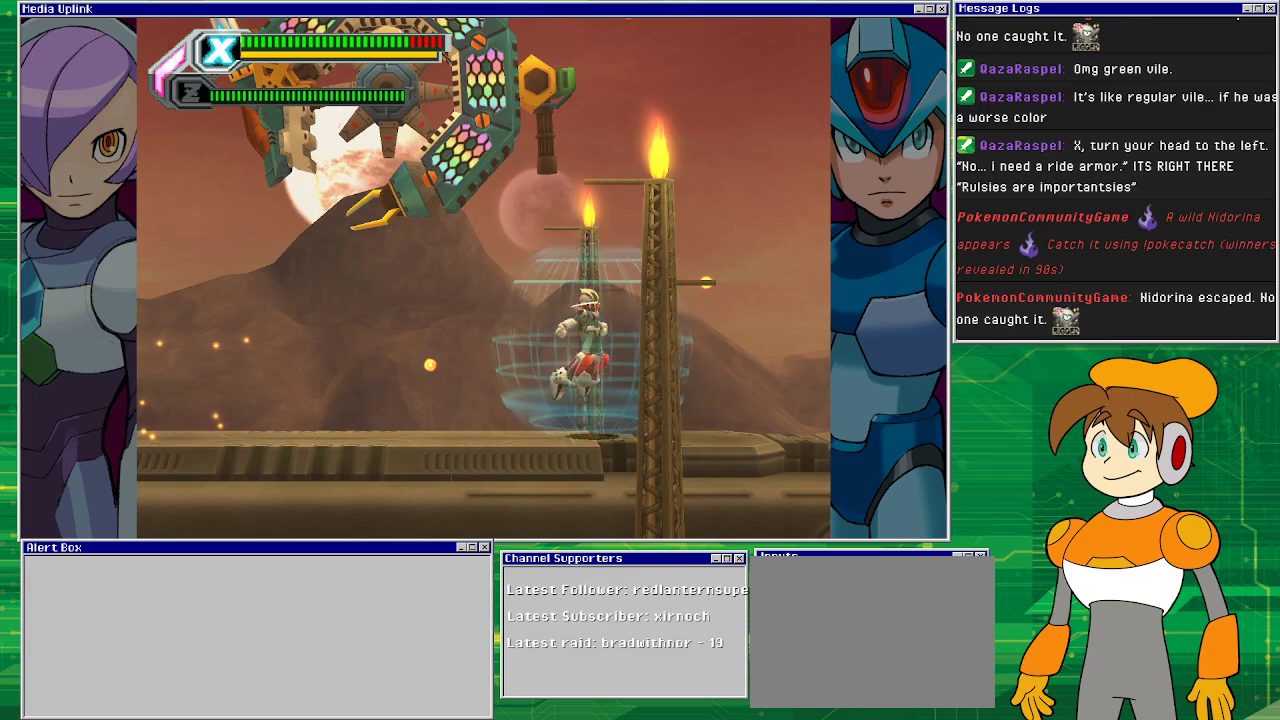
{"buttons": [], "left_stick": "center", "events": [[33, "DPAD_RIGHT", "down"], [200, "DPAD_RIGHT", "up"]]}
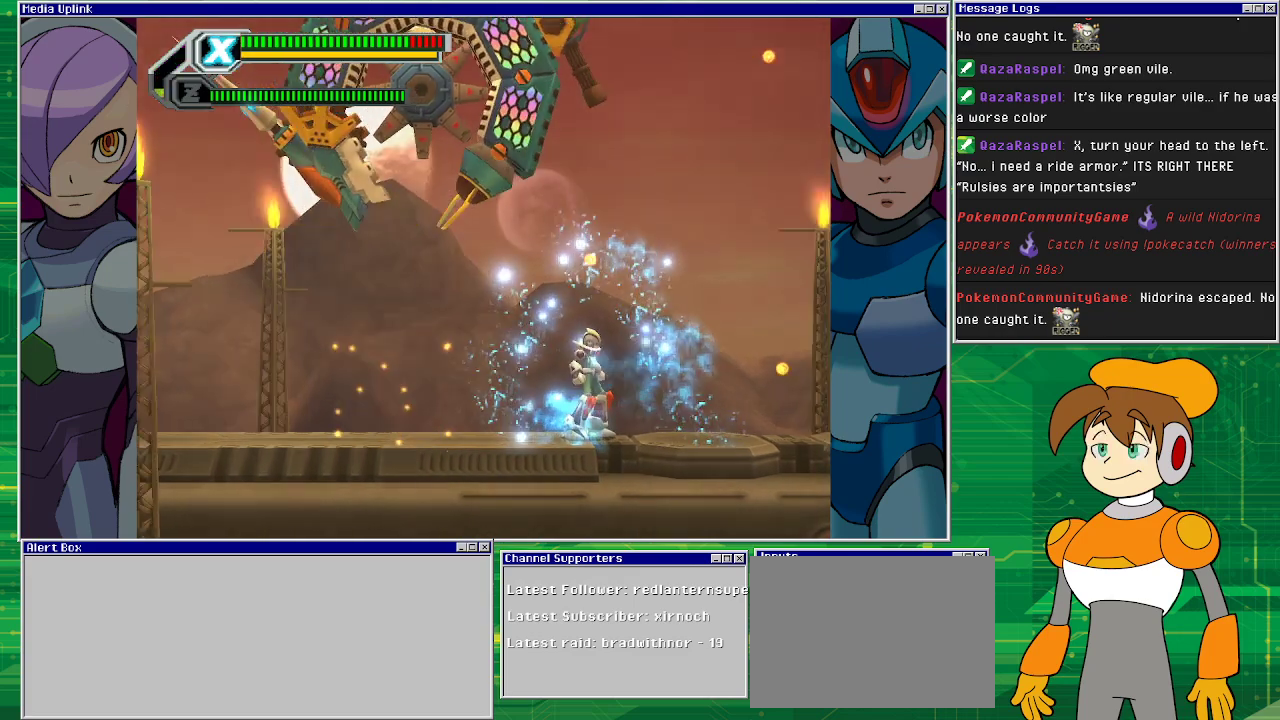
{"buttons": ["DPAD_LEFT"], "left_stick": "center", "events": [[67, "DPAD_LEFT", "down"], [200, "DPAD_LEFT", "up"], [333, "DPAD_LEFT", "down"]]}
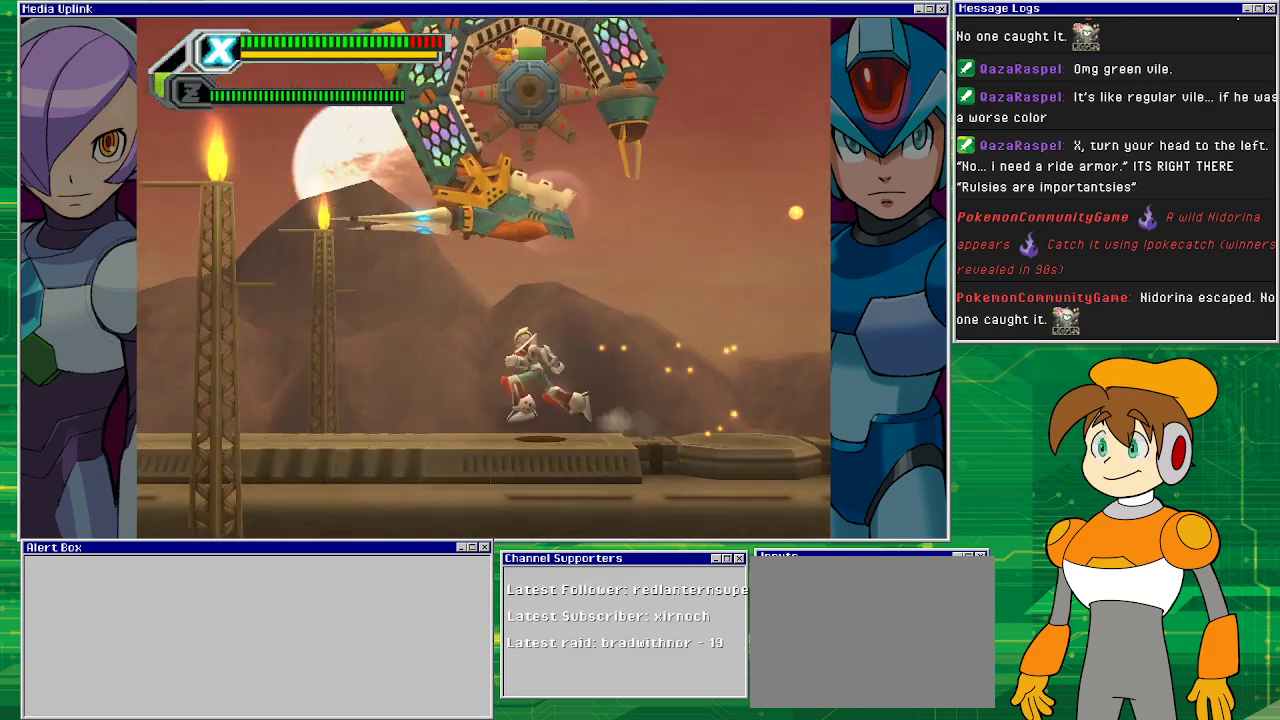
{"buttons": ["CROSS"], "left_stick": "center", "events": [[433, "CROSS", "down"], [467, "DPAD_LEFT", "up"]]}
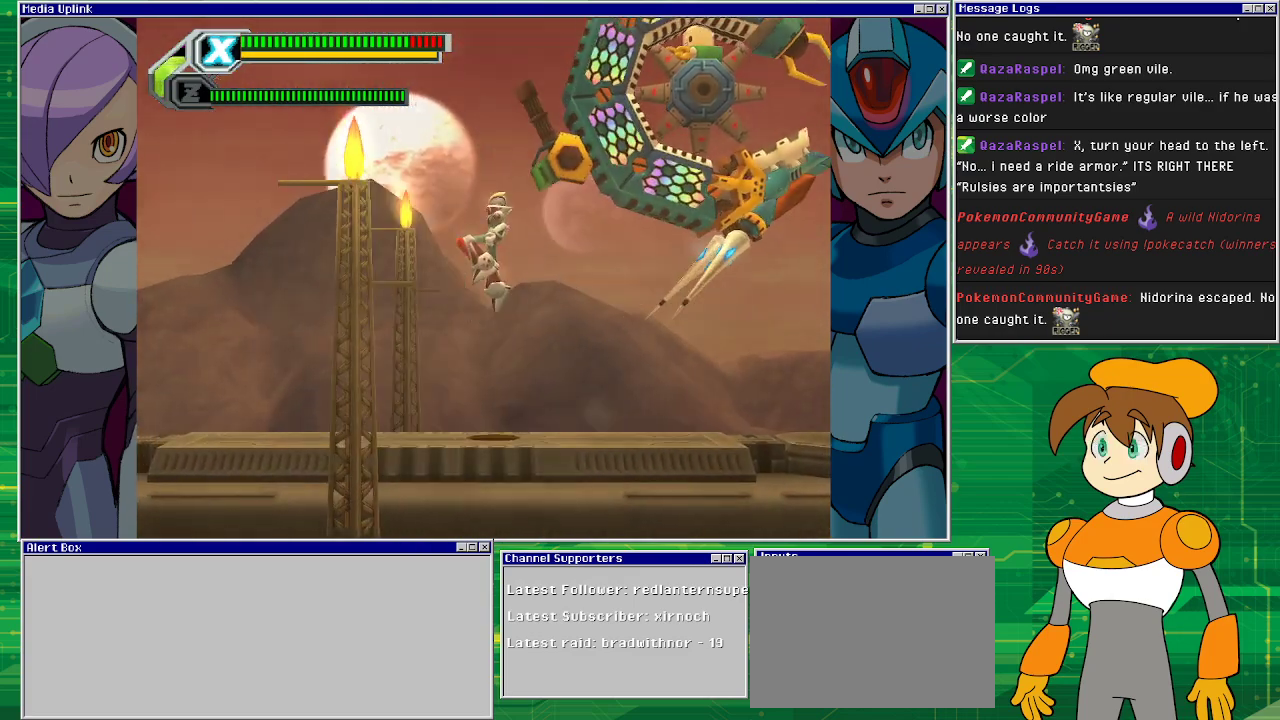
{"buttons": ["DPAD_RIGHT"], "left_stick": "center", "events": [[67, "CROSS", "up"], [167, "DPAD_RIGHT", "down"]]}
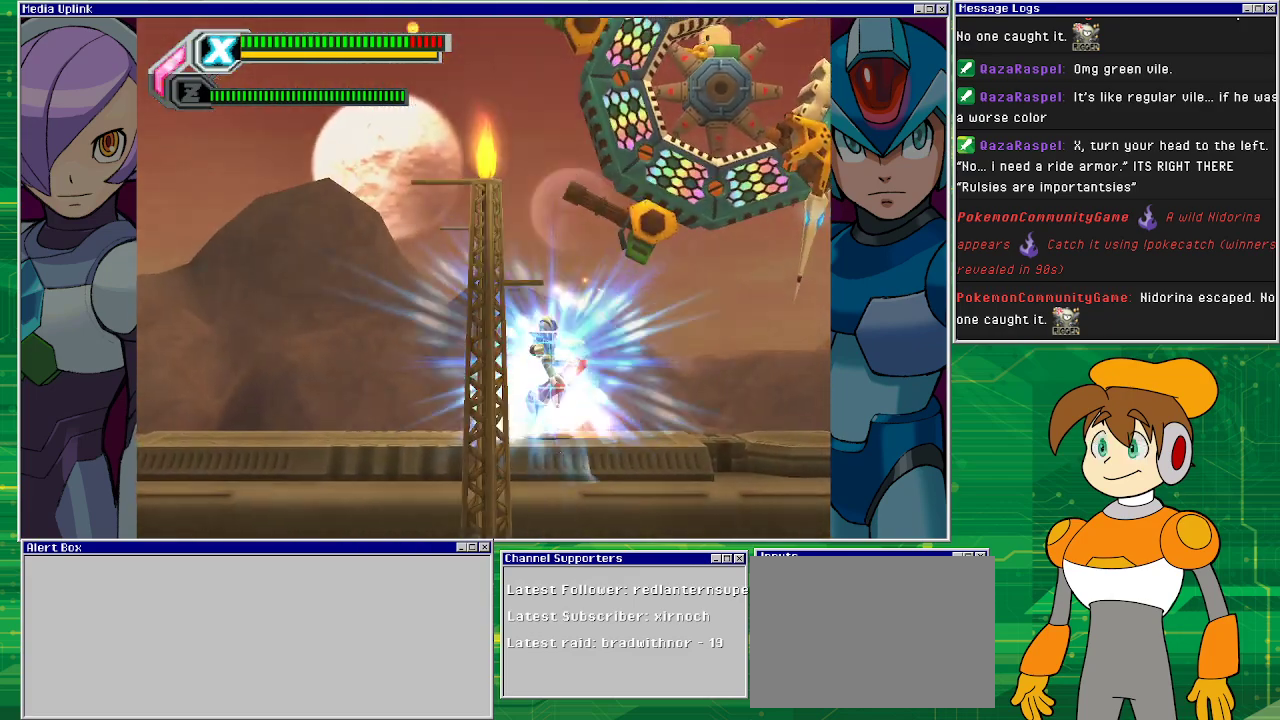
{"buttons": [], "left_stick": "center", "events": [[400, "DPAD_RIGHT", "up"]]}
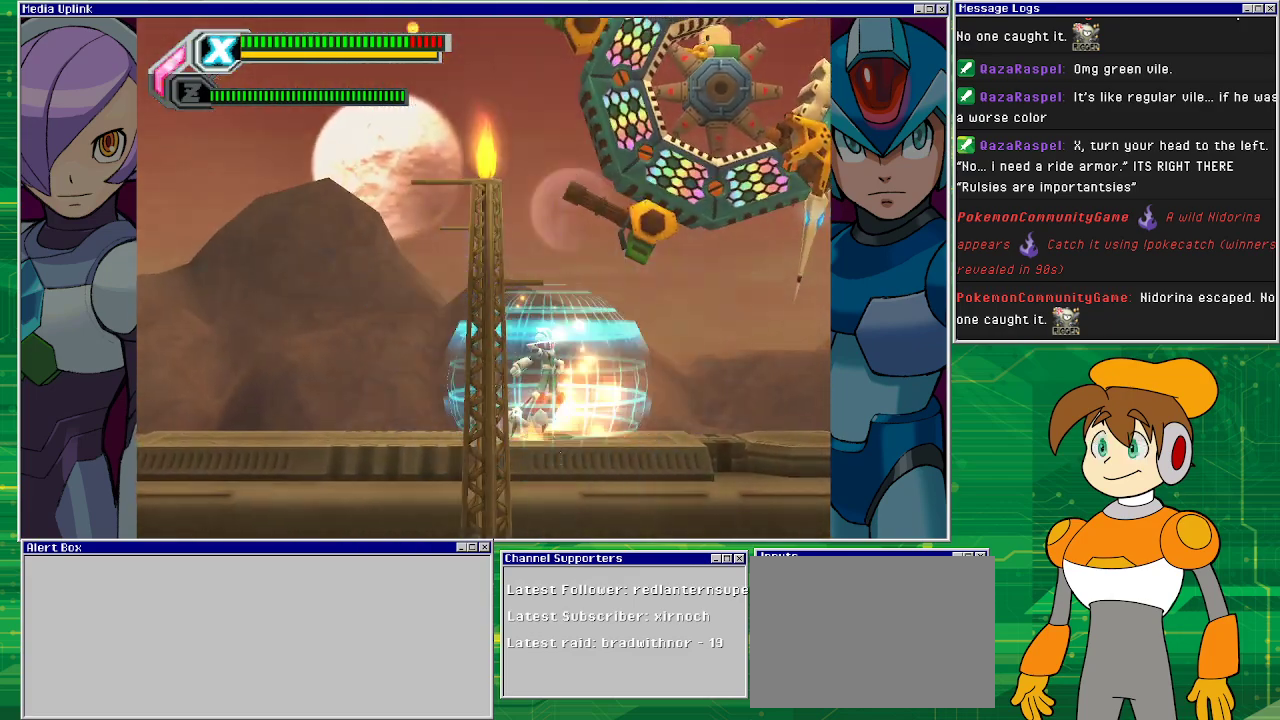
{"buttons": [], "left_stick": "center", "events": []}
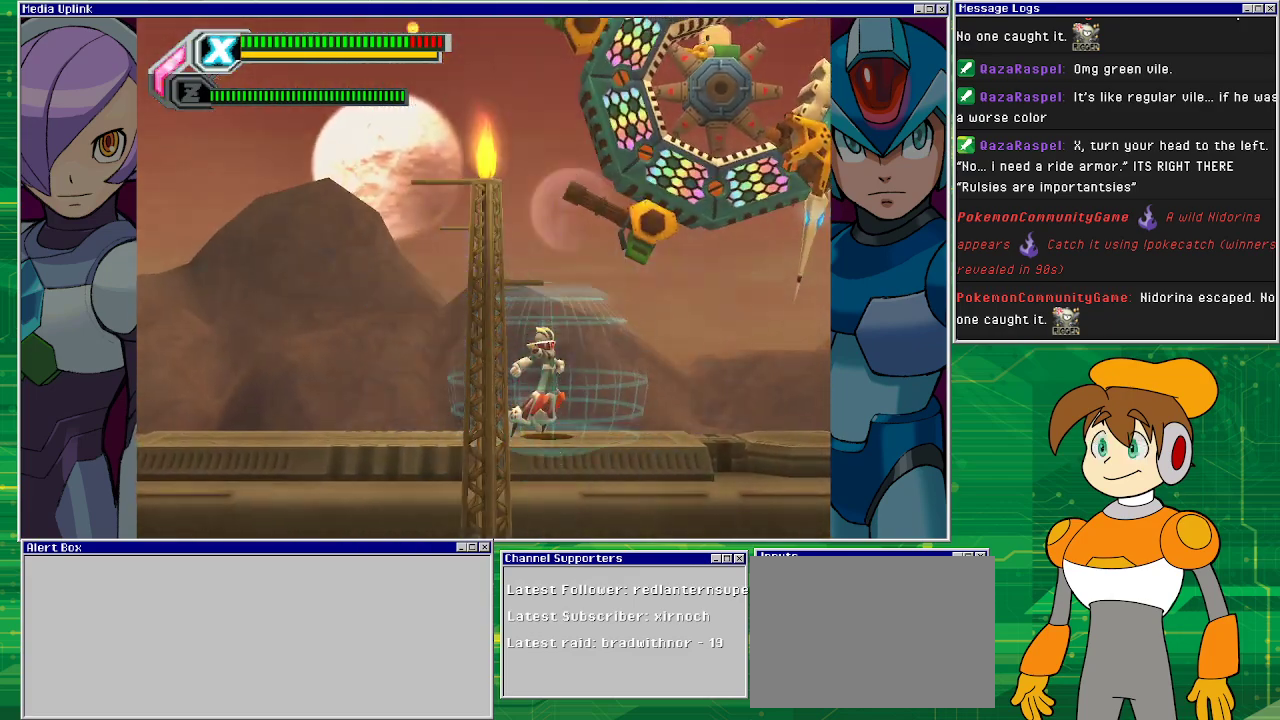
{"buttons": ["DPAD_RIGHT"], "left_stick": "center", "events": [[500, "DPAD_RIGHT", "down"]]}
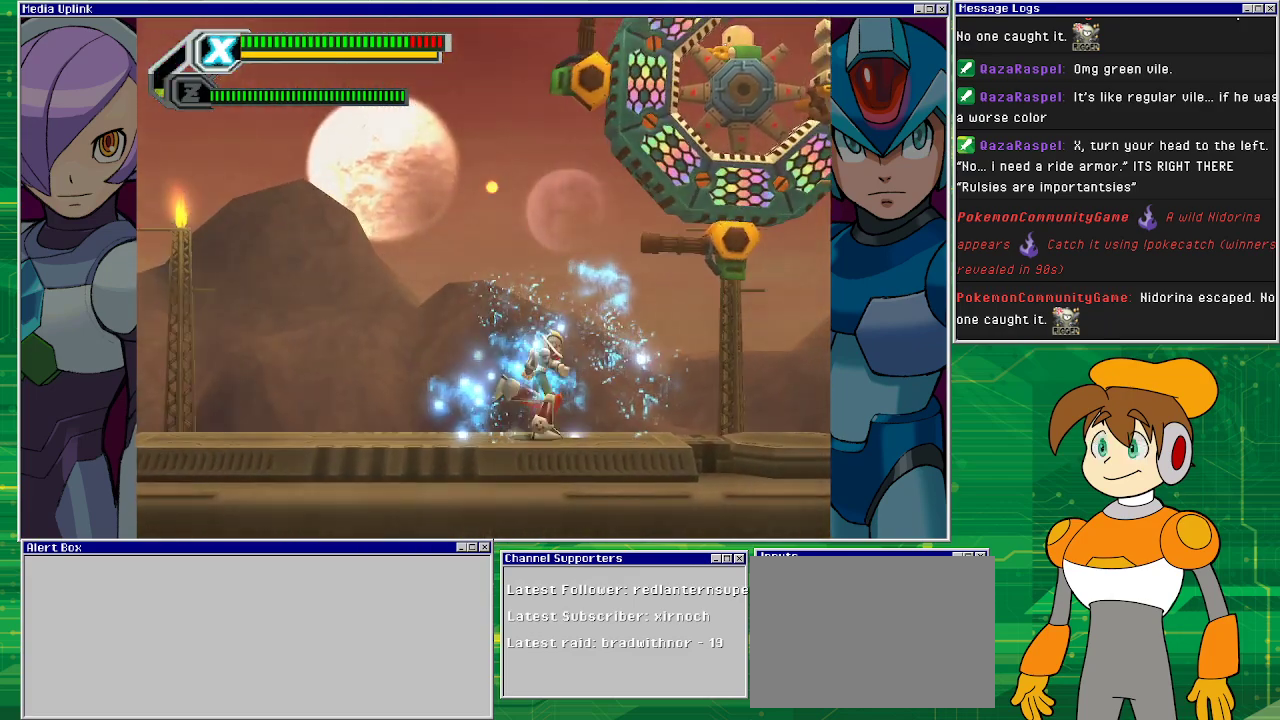
{"buttons": ["DPAD_RIGHT"], "left_stick": "center", "events": []}
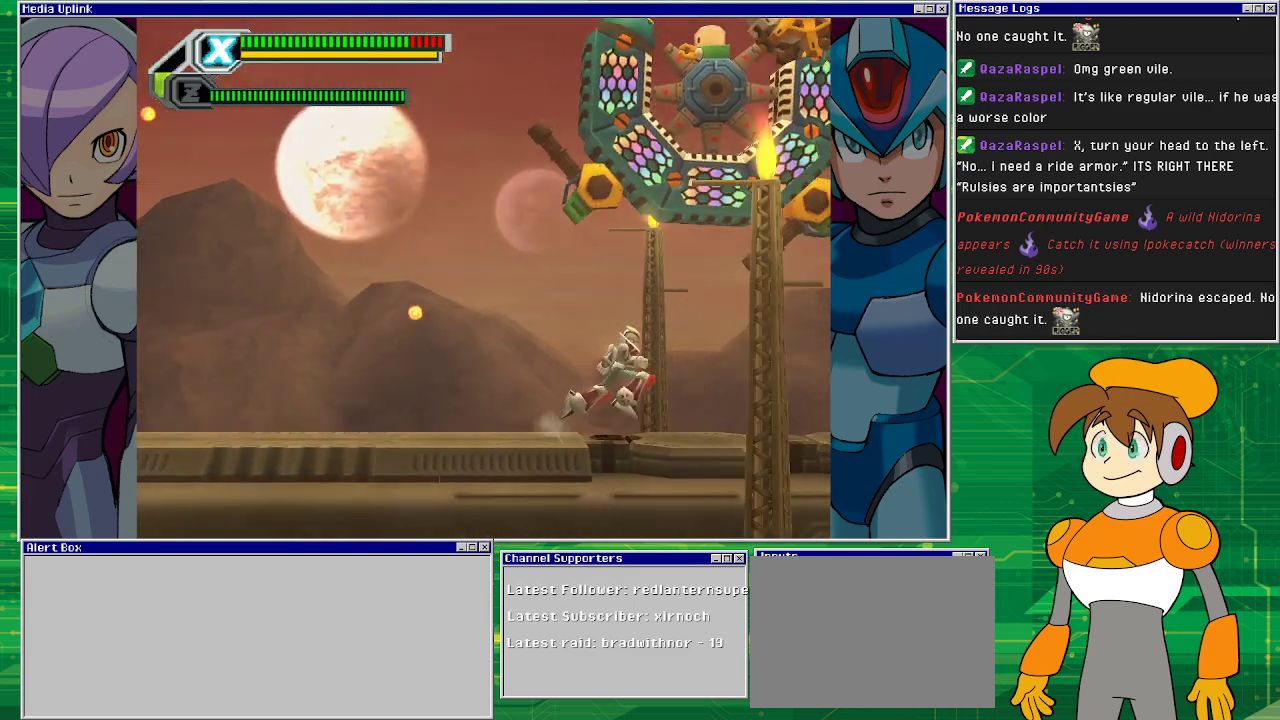
{"buttons": ["DPAD_RIGHT"], "left_stick": "center", "events": []}
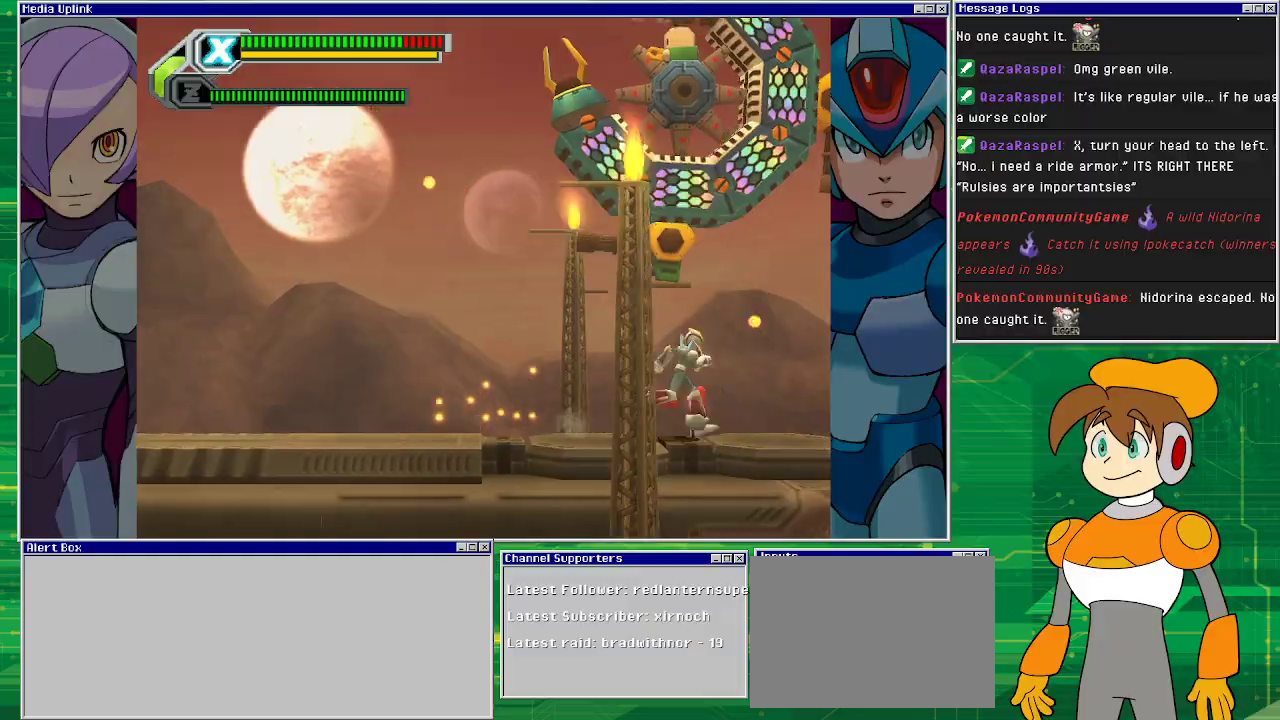
{"buttons": ["CROSS", "DPAD_RIGHT"], "left_stick": "center", "events": [[367, "CROSS", "down"]]}
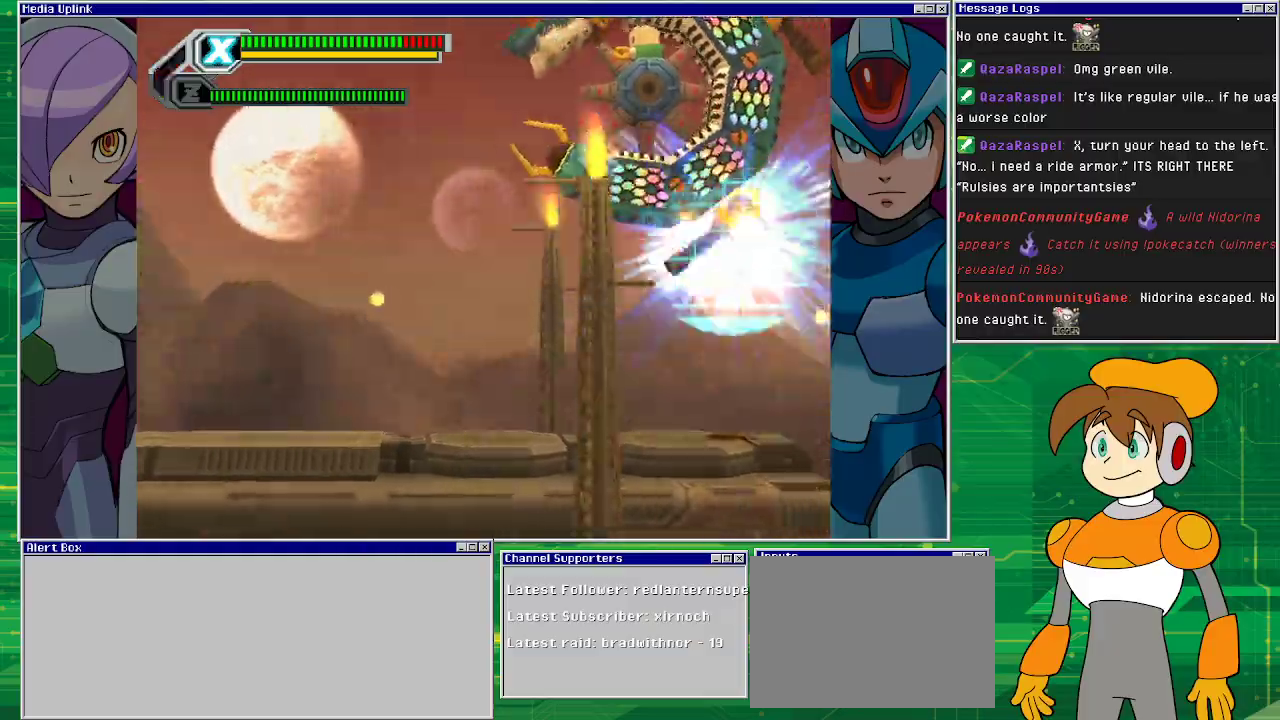
{"buttons": [], "left_stick": "center", "events": [[33, "CROSS", "up"], [100, "DPAD_RIGHT", "up"]]}